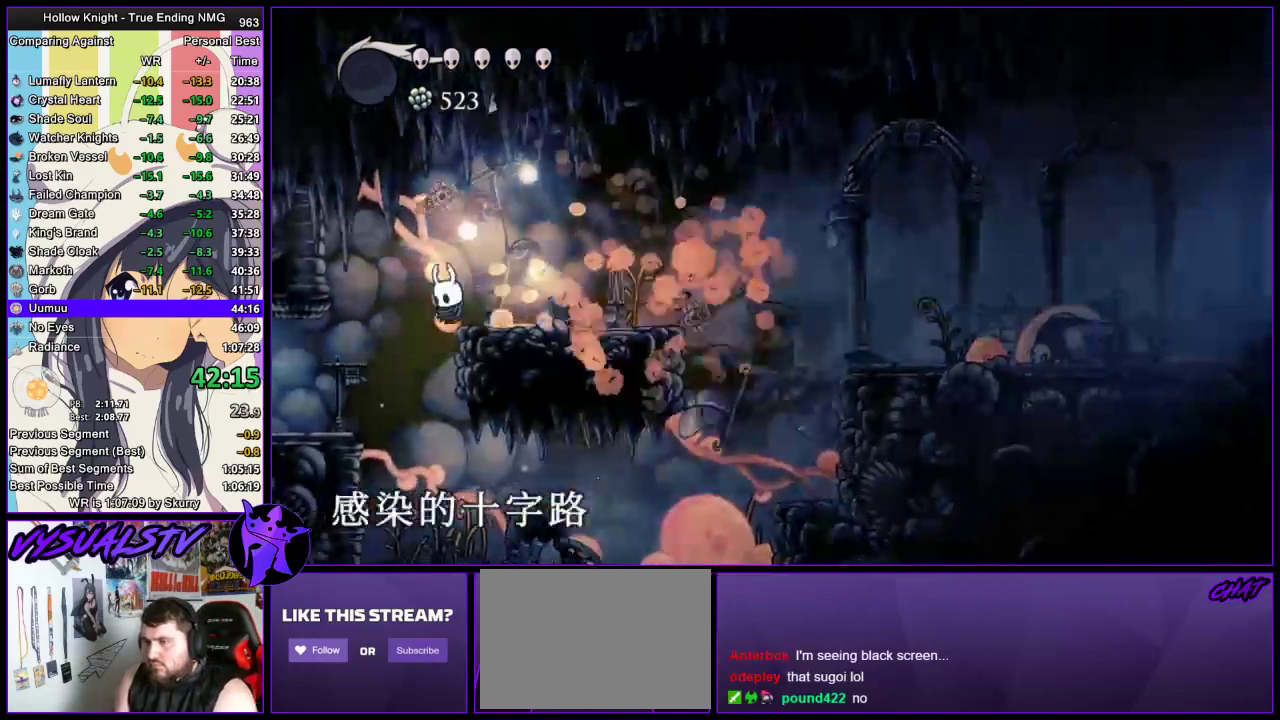
Gameplay with a controller (PlayStation layout); each line is a JSON object with the inputs held at the frame after it. "events" lists button and stick changes between this image and that frame as [ms after this image, input, new state], when the widget could be followed in between.
{"buttons": [], "left_stick": "left", "right_stick": "center", "events": []}
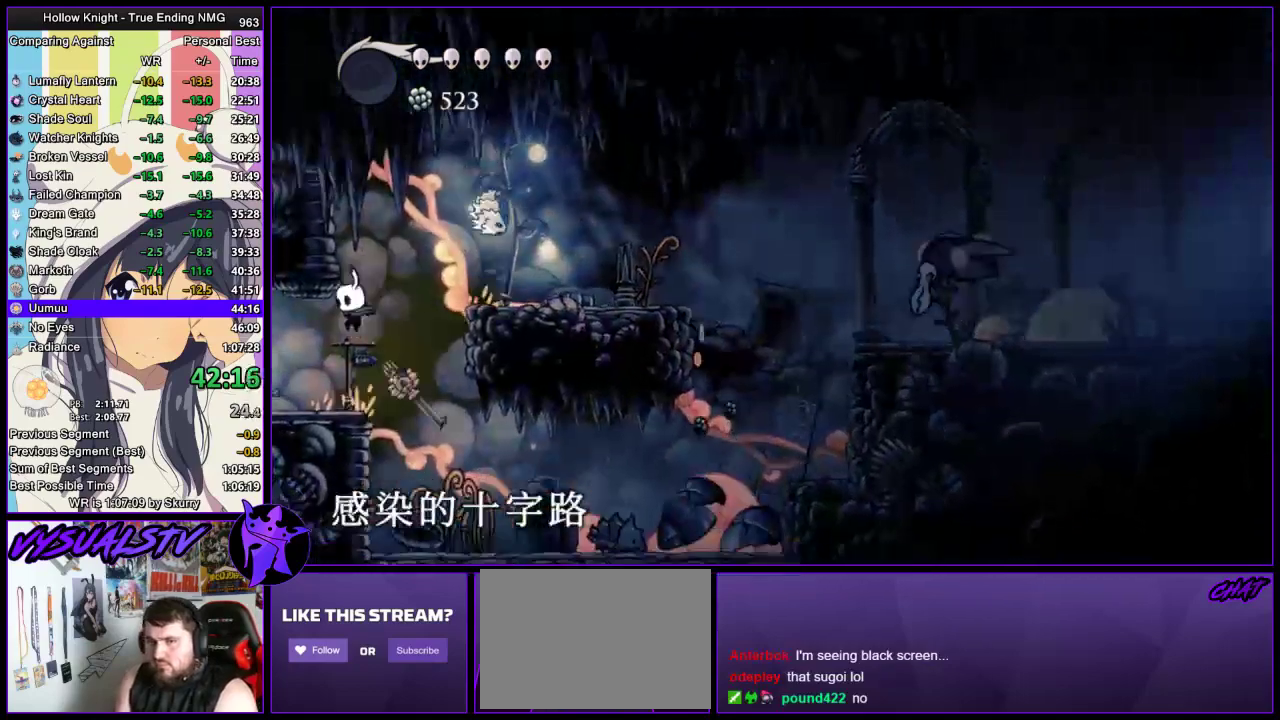
{"buttons": [], "left_stick": "left", "right_stick": "center", "events": [[100, "R2", "down"], [233, "R2", "up"]]}
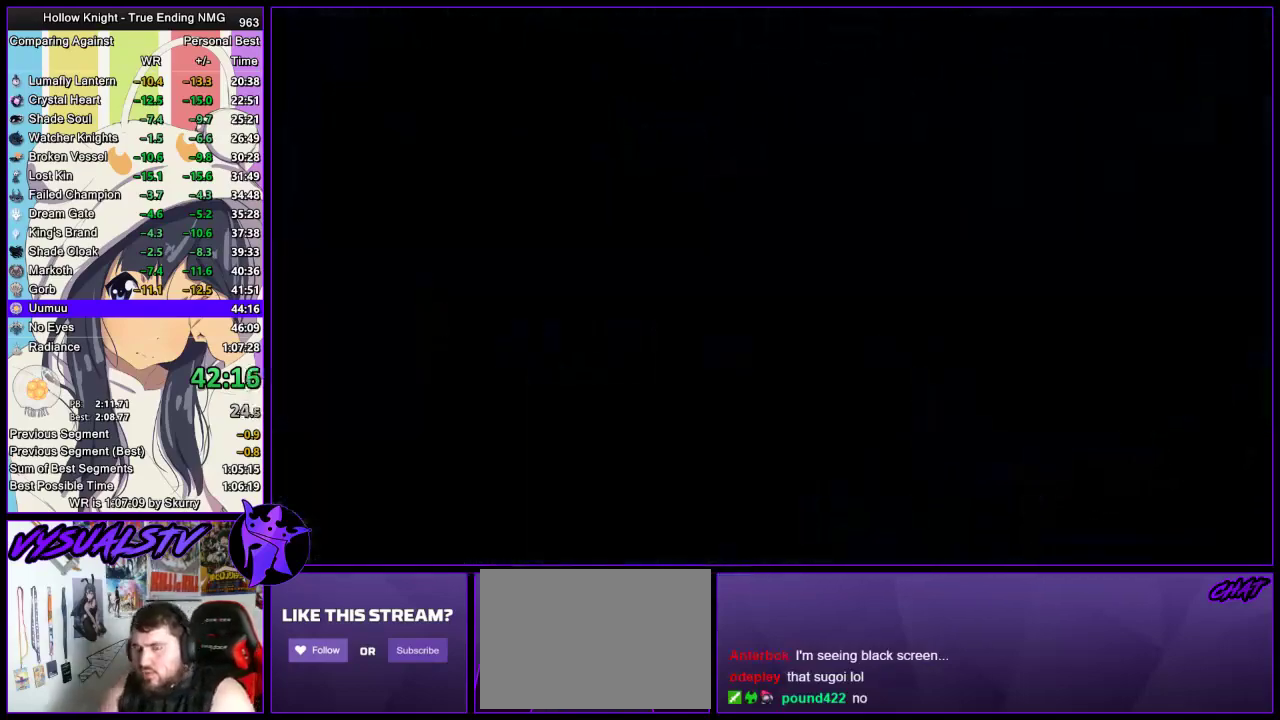
{"buttons": [], "left_stick": "left", "right_stick": "center", "events": [[67, "left_stick", "center"], [267, "left_stick", "left"]]}
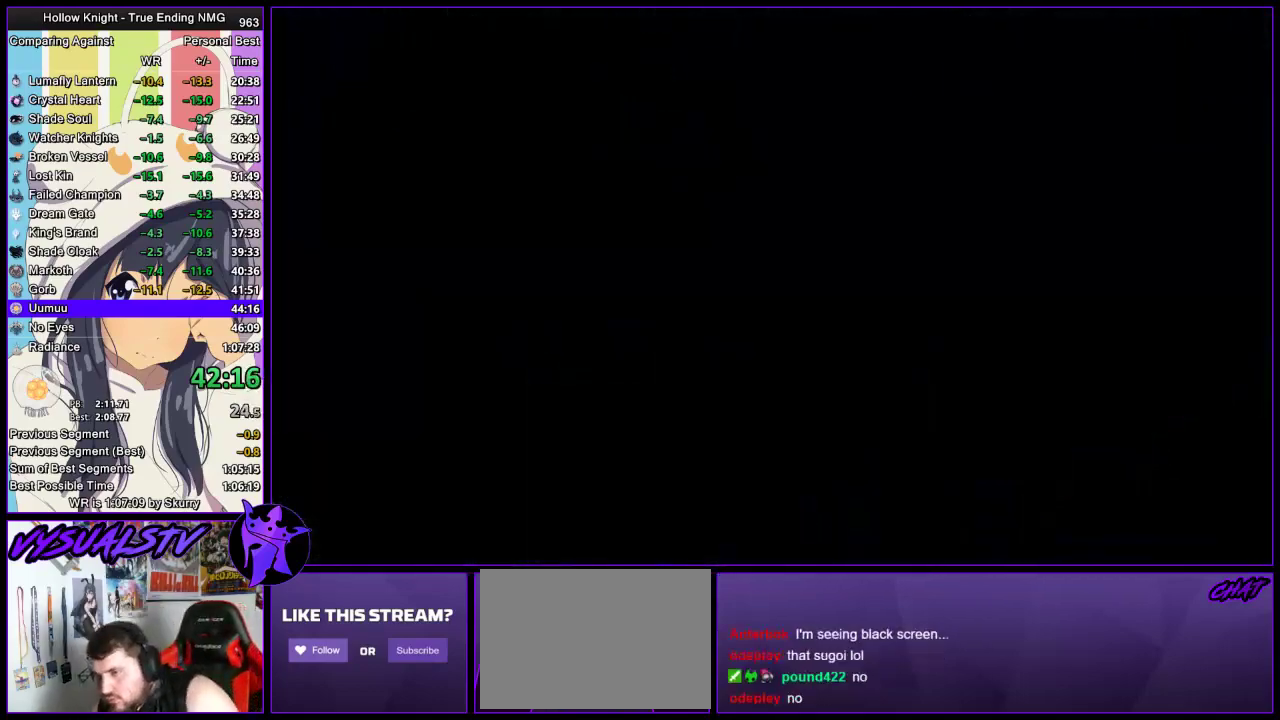
{"buttons": [], "left_stick": "left", "right_stick": "center", "events": []}
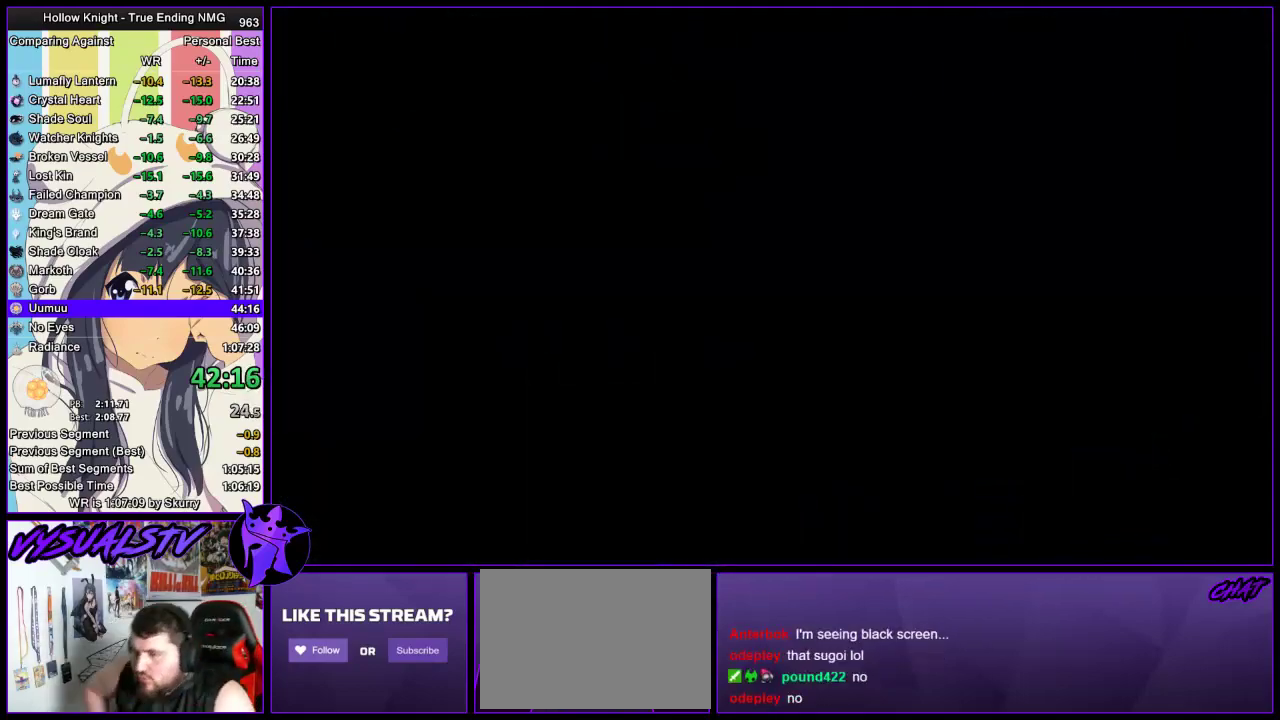
{"buttons": [], "left_stick": "left", "right_stick": "center", "events": []}
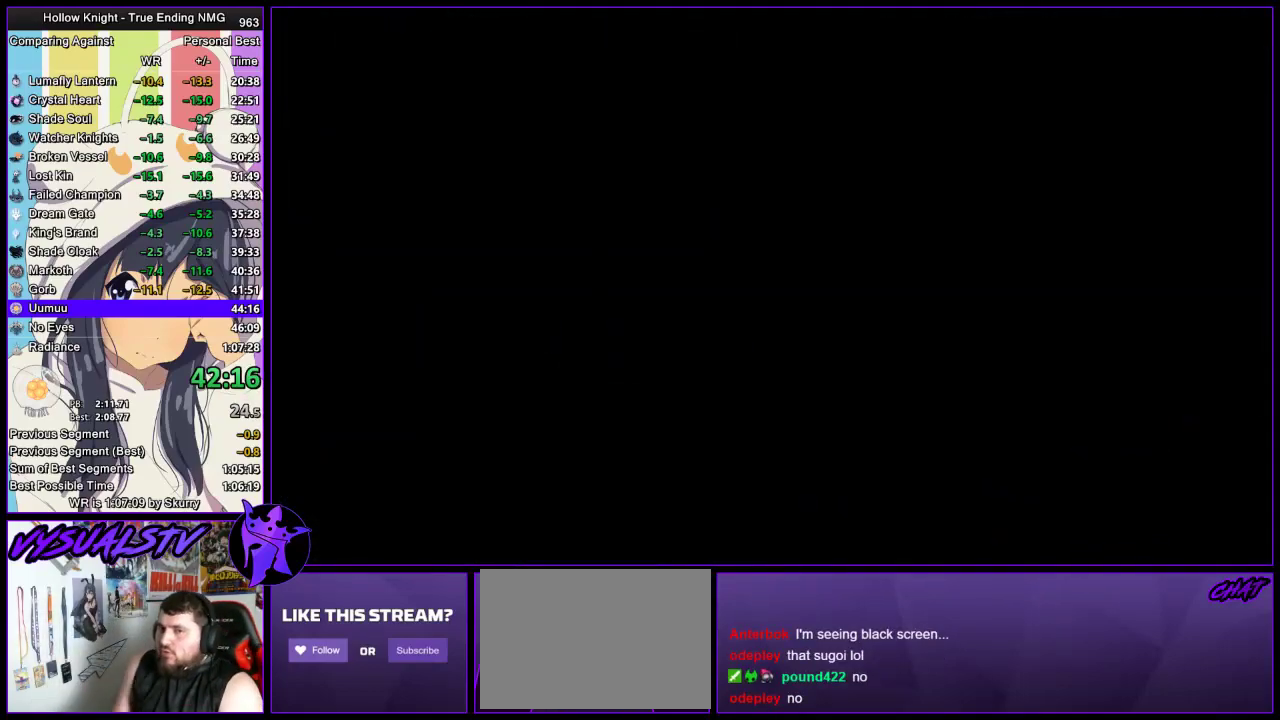
{"buttons": [], "left_stick": "left", "right_stick": "center", "events": []}
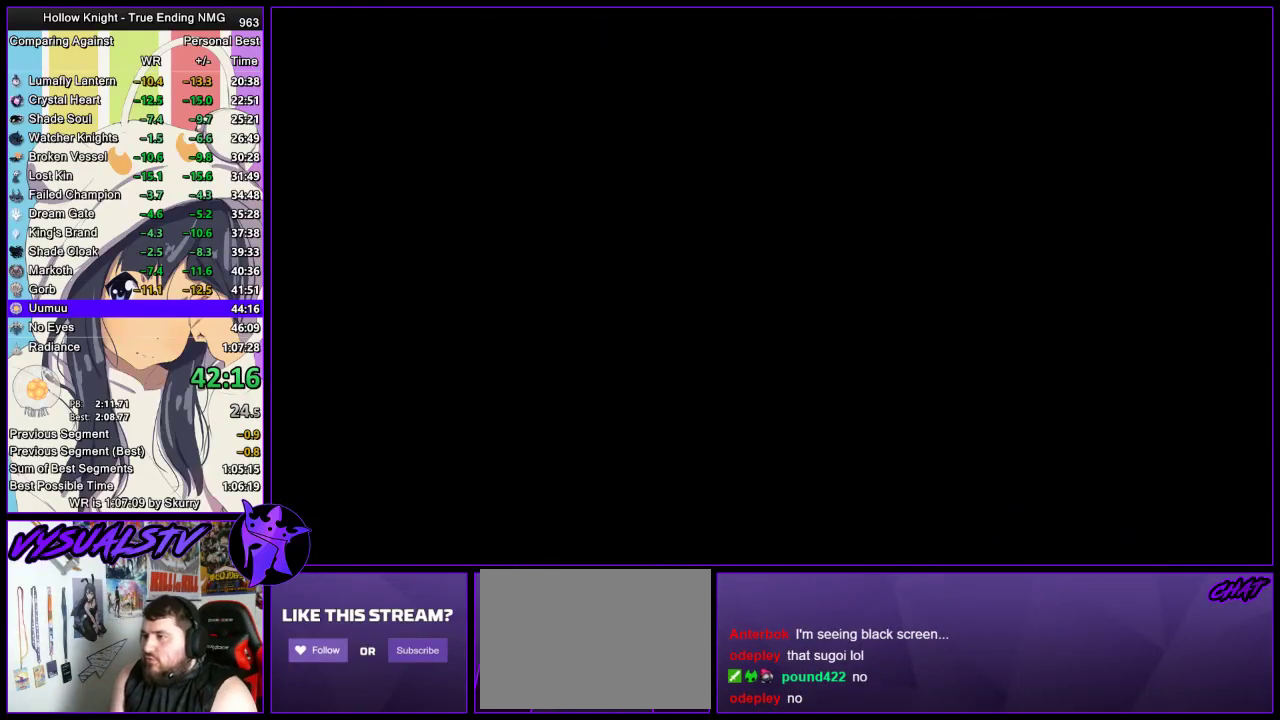
{"buttons": [], "left_stick": "left", "right_stick": "center", "events": []}
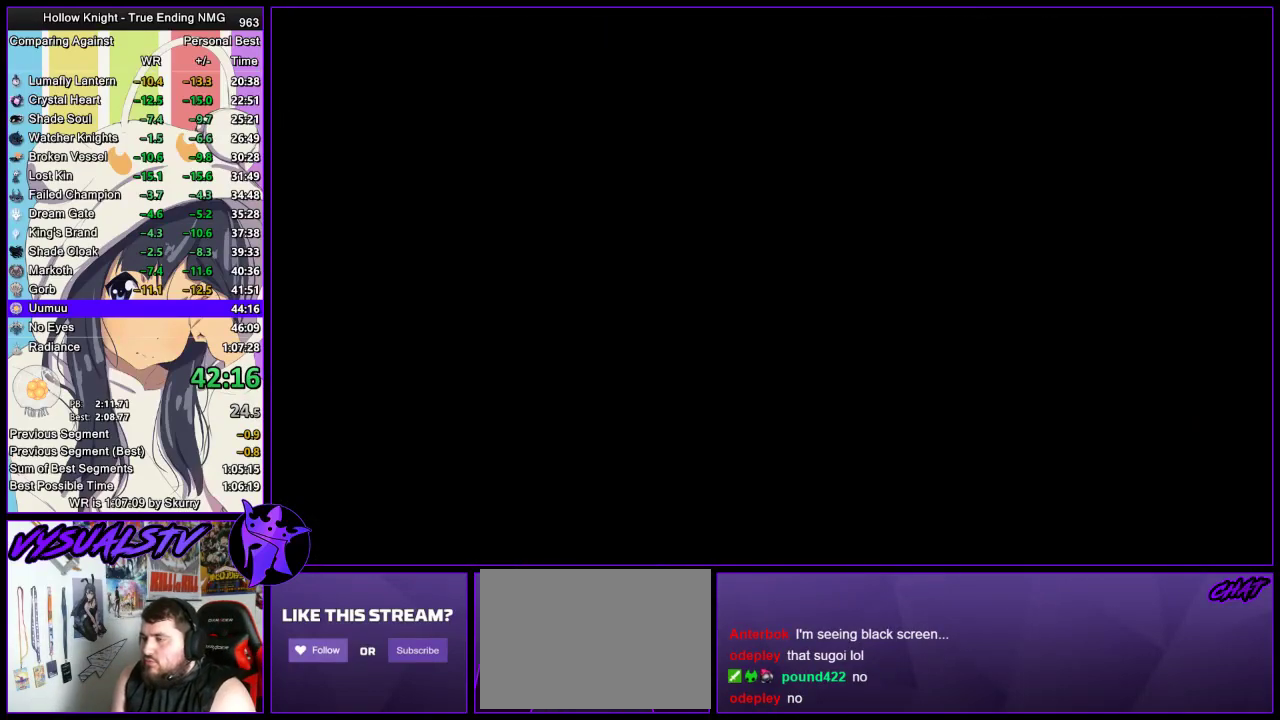
{"buttons": [], "left_stick": "left", "right_stick": "center", "events": []}
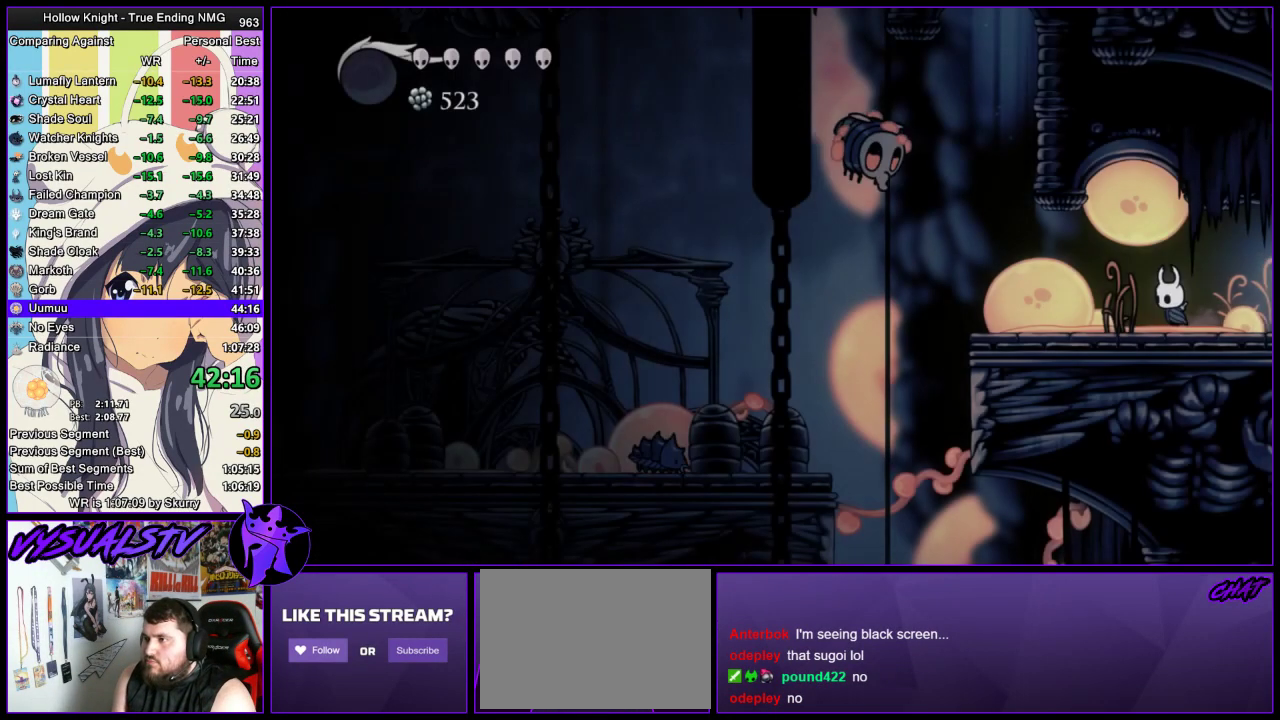
{"buttons": [], "left_stick": "left", "right_stick": "center", "events": [[100, "R2", "down"], [367, "R2", "up"]]}
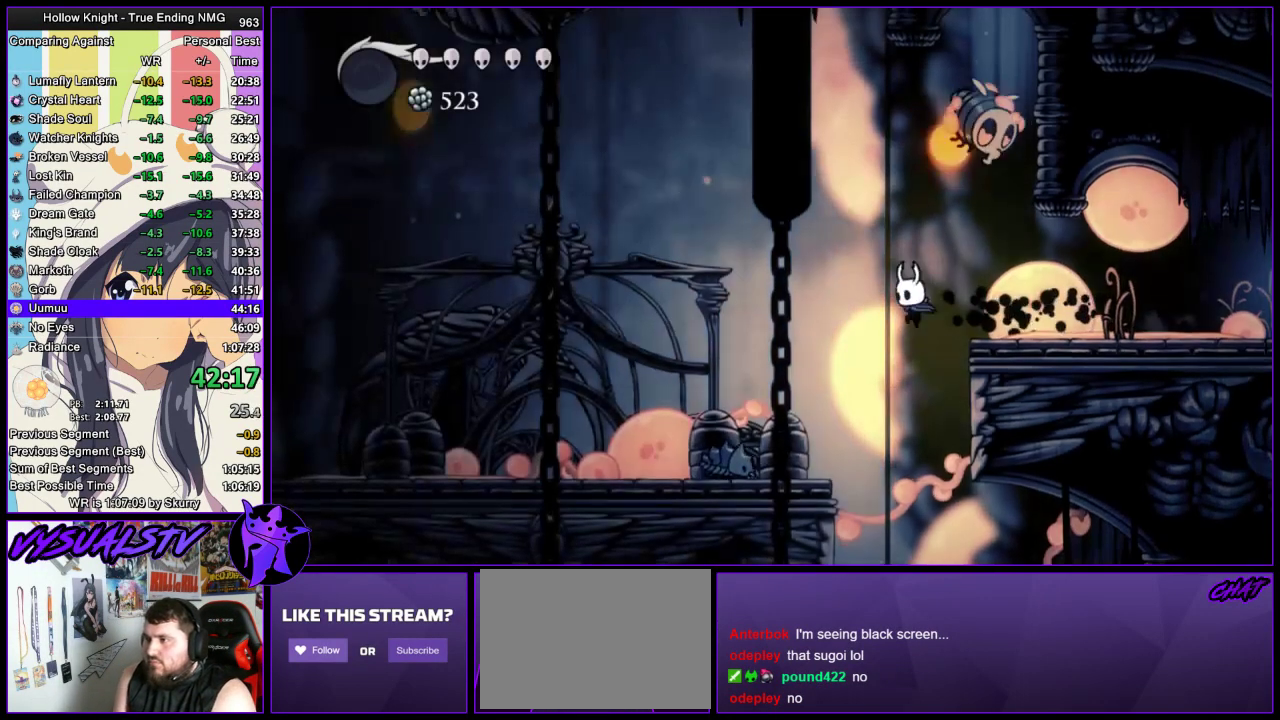
{"buttons": [], "left_stick": "center", "right_stick": "center", "events": [[233, "left_stick", "center"]]}
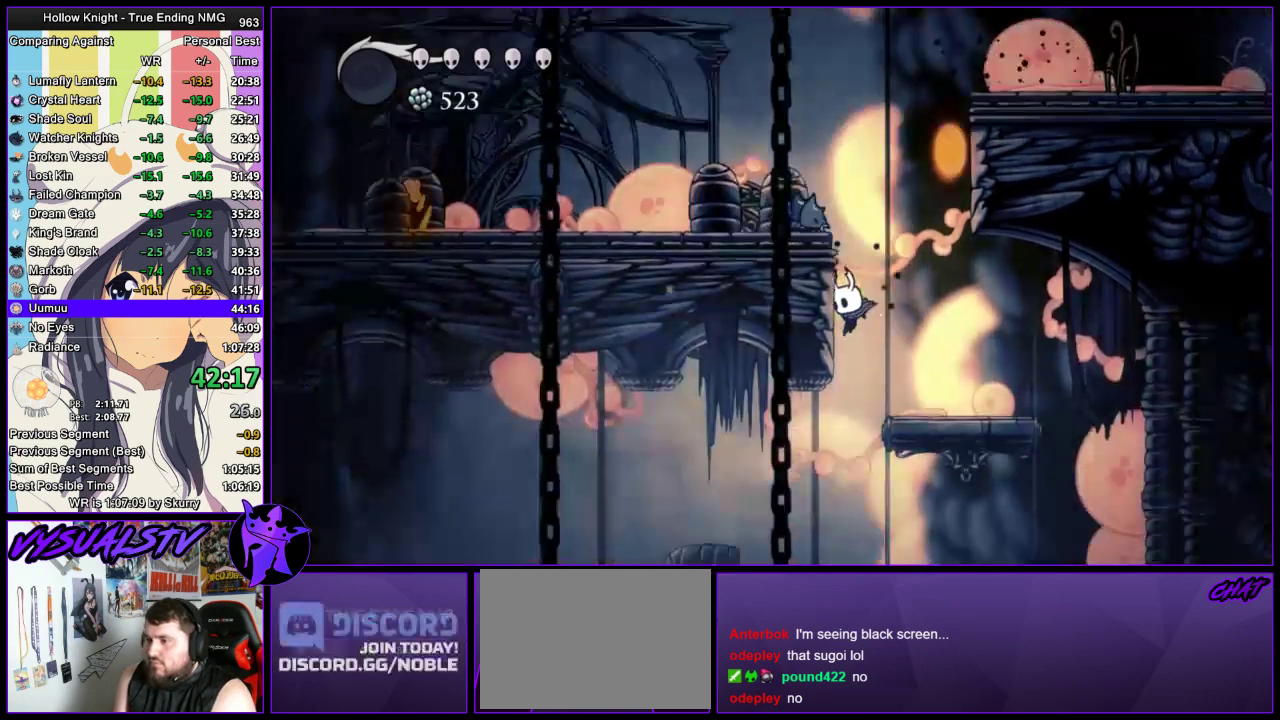
{"buttons": [], "left_stick": "center", "right_stick": "center", "events": [[67, "left_stick", "left"], [200, "R2", "down"], [433, "R2", "up"], [467, "left_stick", "center"]]}
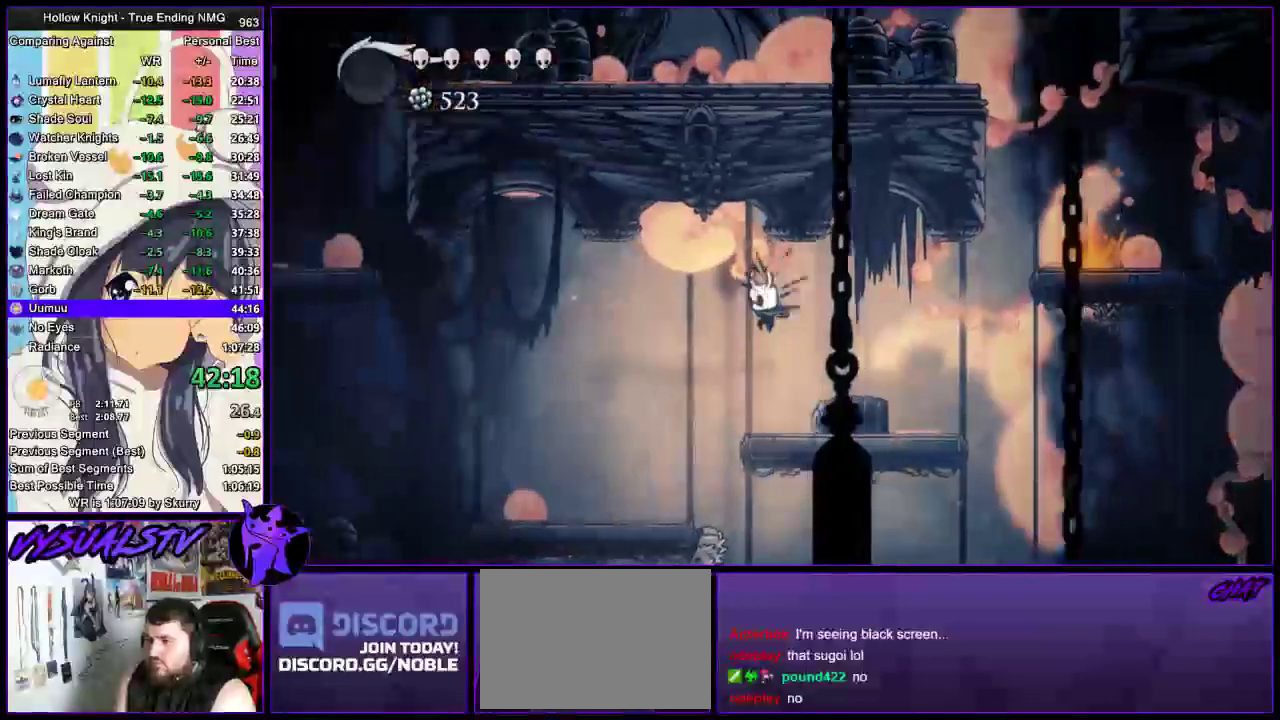
{"buttons": [], "left_stick": "center", "right_stick": "center", "events": [[133, "left_stick", "left"], [300, "left_stick", "center"]]}
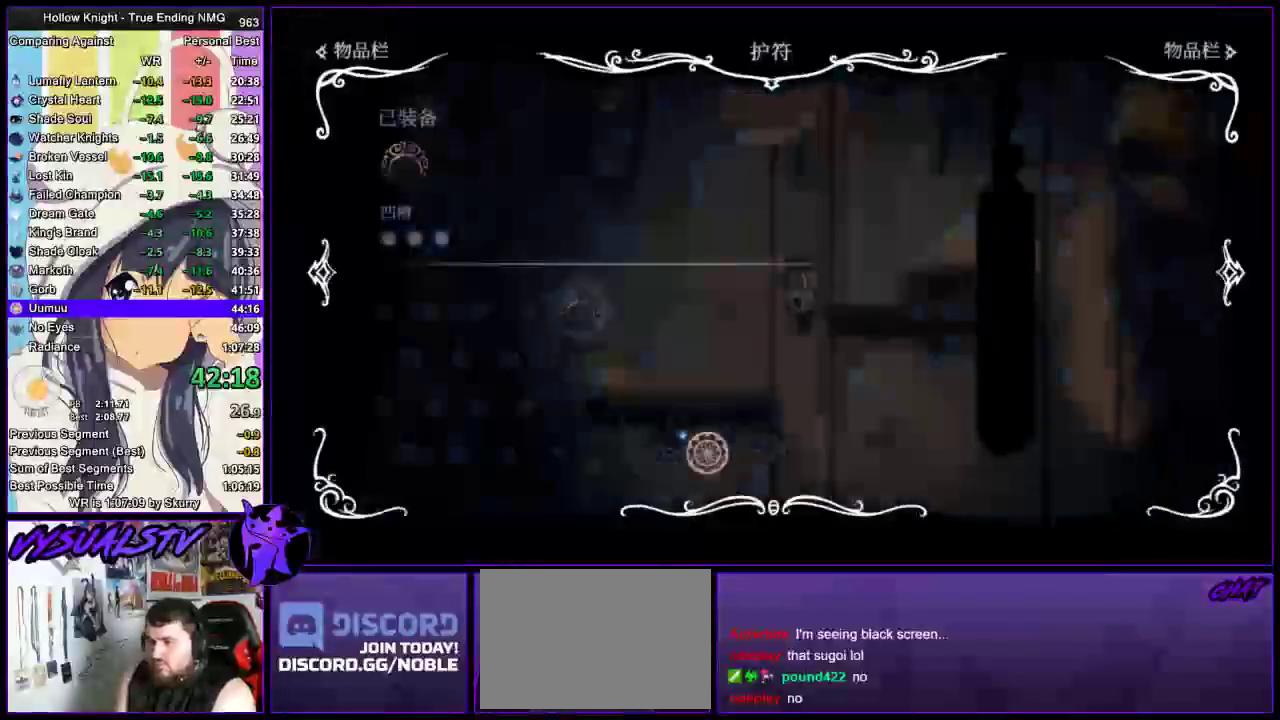
{"buttons": [], "left_stick": "center", "right_stick": "center", "events": [[33, "SELECT", "down"], [333, "SELECT", "up"]]}
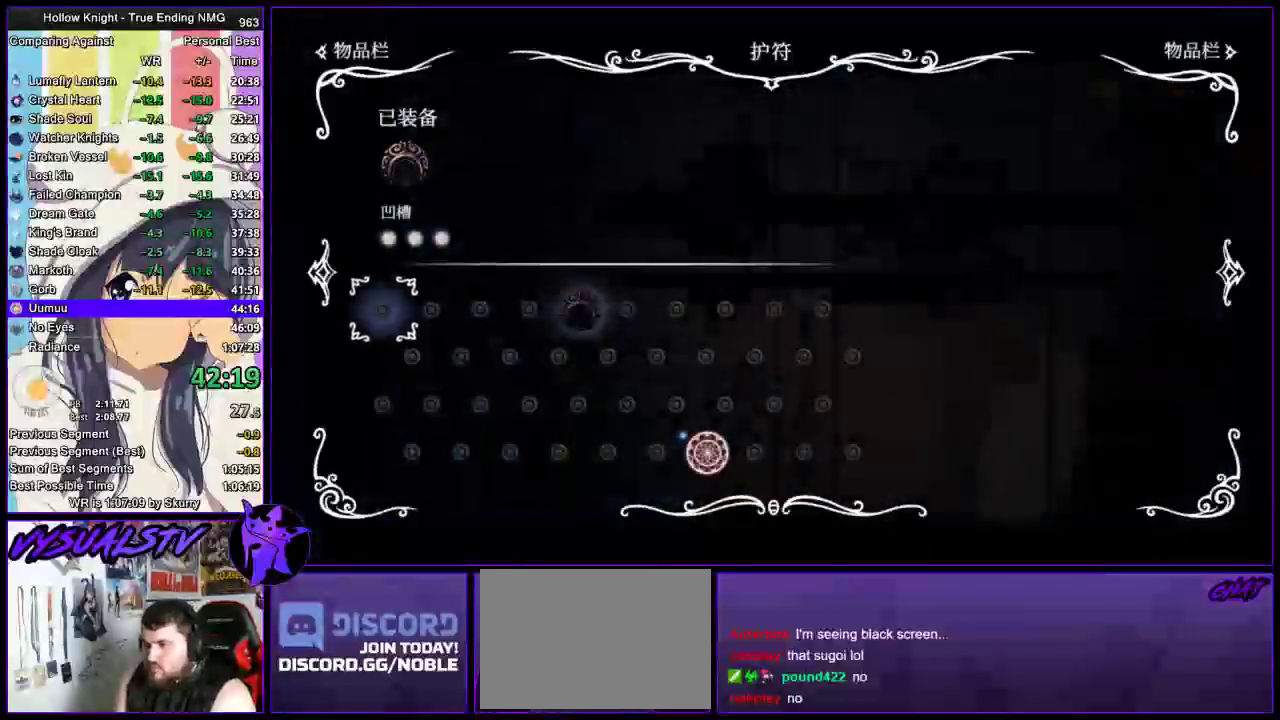
{"buttons": [], "left_stick": "center", "right_stick": "center", "events": []}
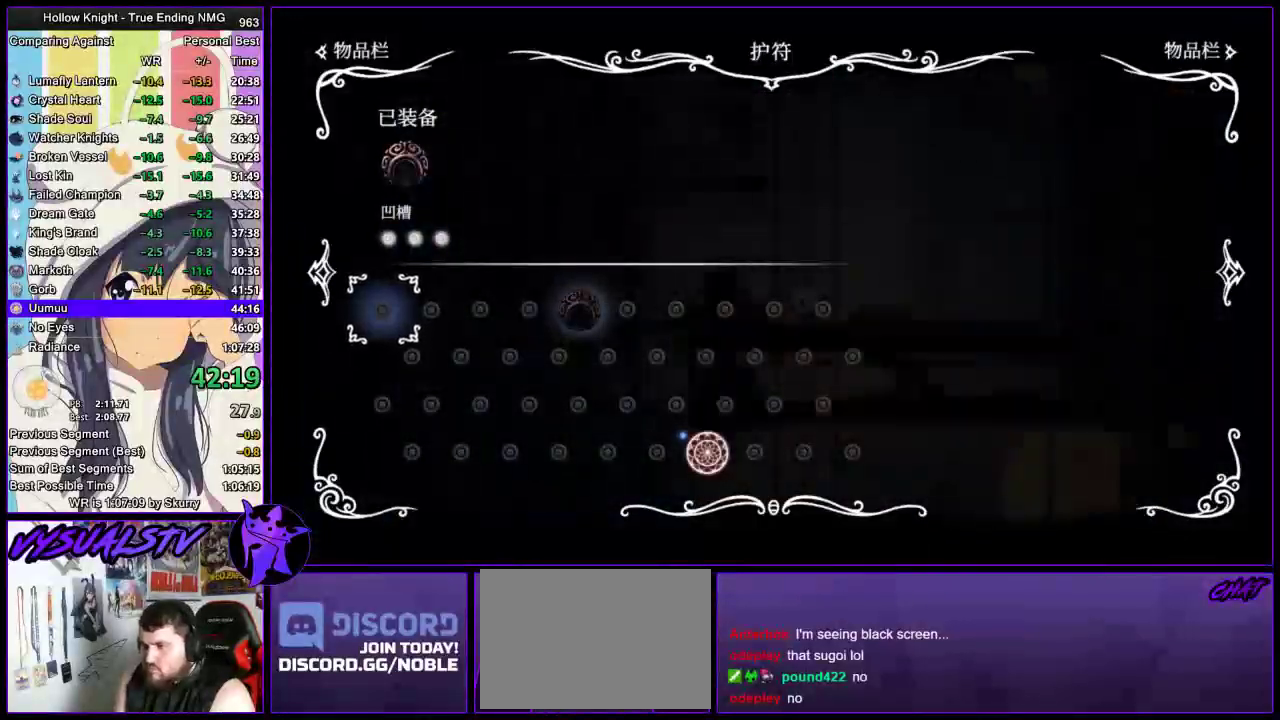
{"buttons": [], "left_stick": "left", "right_stick": "center", "events": [[300, "left_stick", "left"]]}
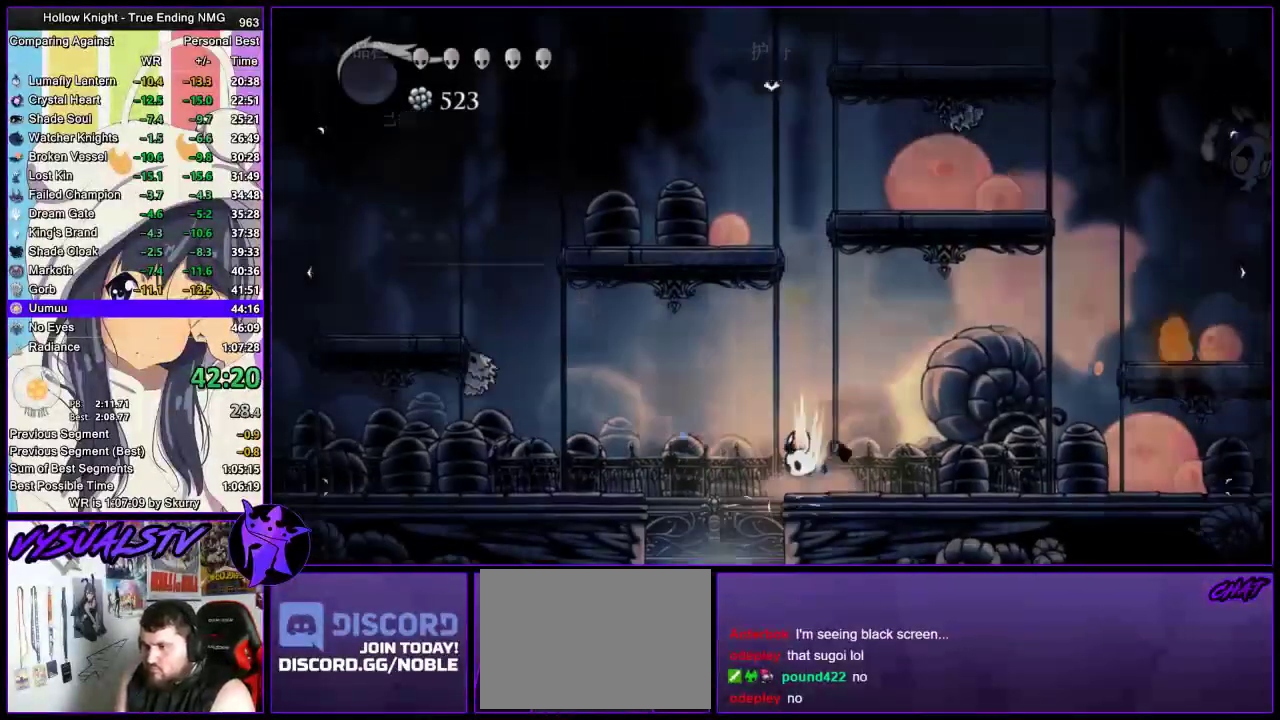
{"buttons": [], "left_stick": "center", "right_stick": "center", "events": [[300, "left_stick", "center"]]}
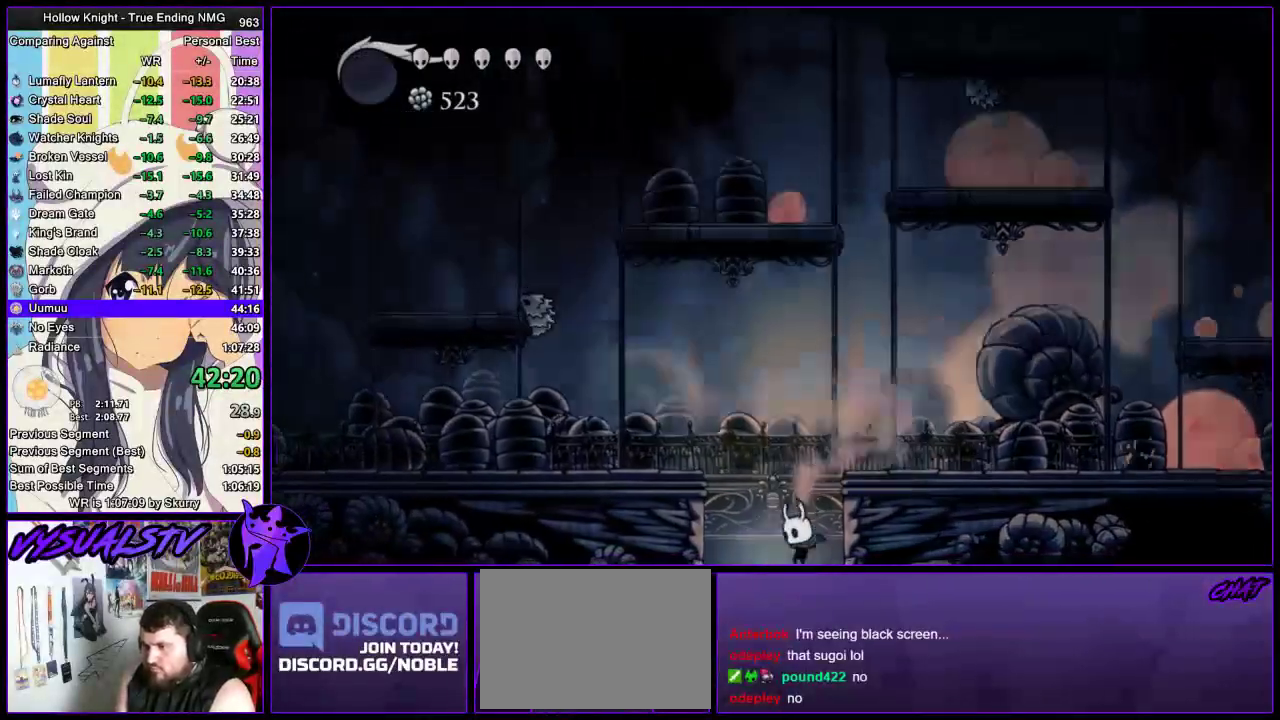
{"buttons": [], "left_stick": "center", "right_stick": "center", "events": []}
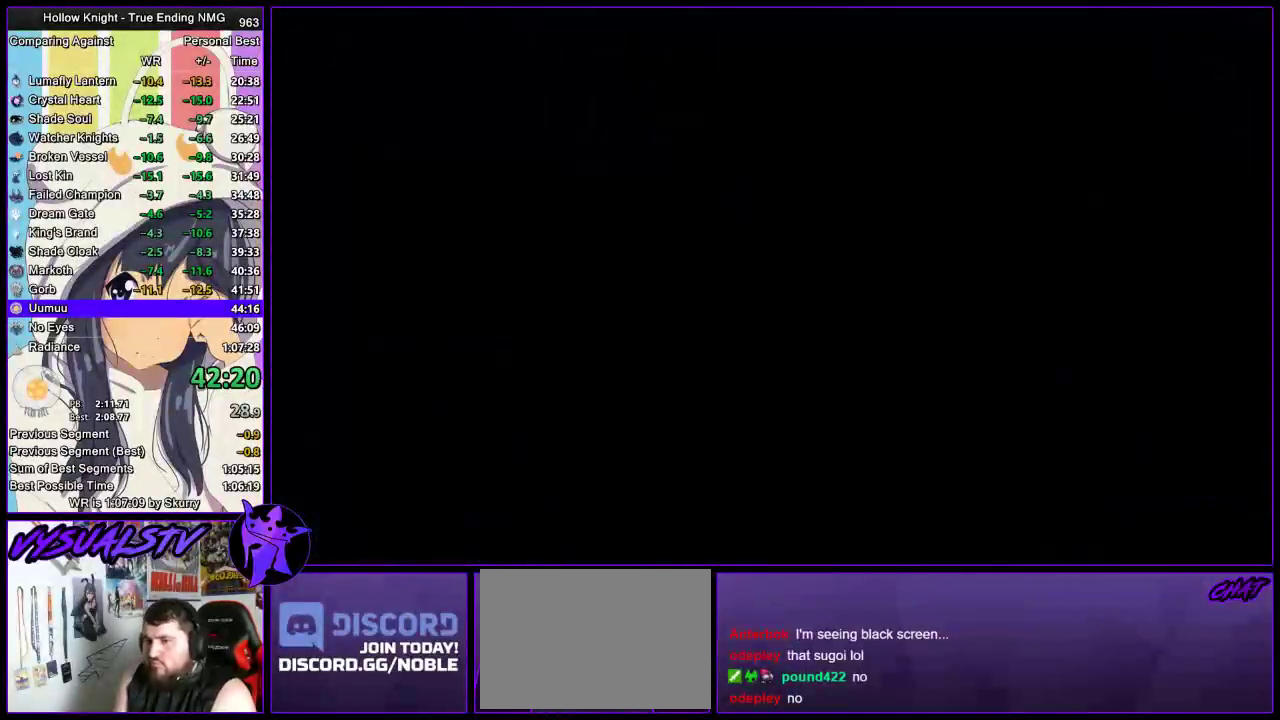
{"buttons": [], "left_stick": "left", "right_stick": "center", "events": [[500, "left_stick", "left"]]}
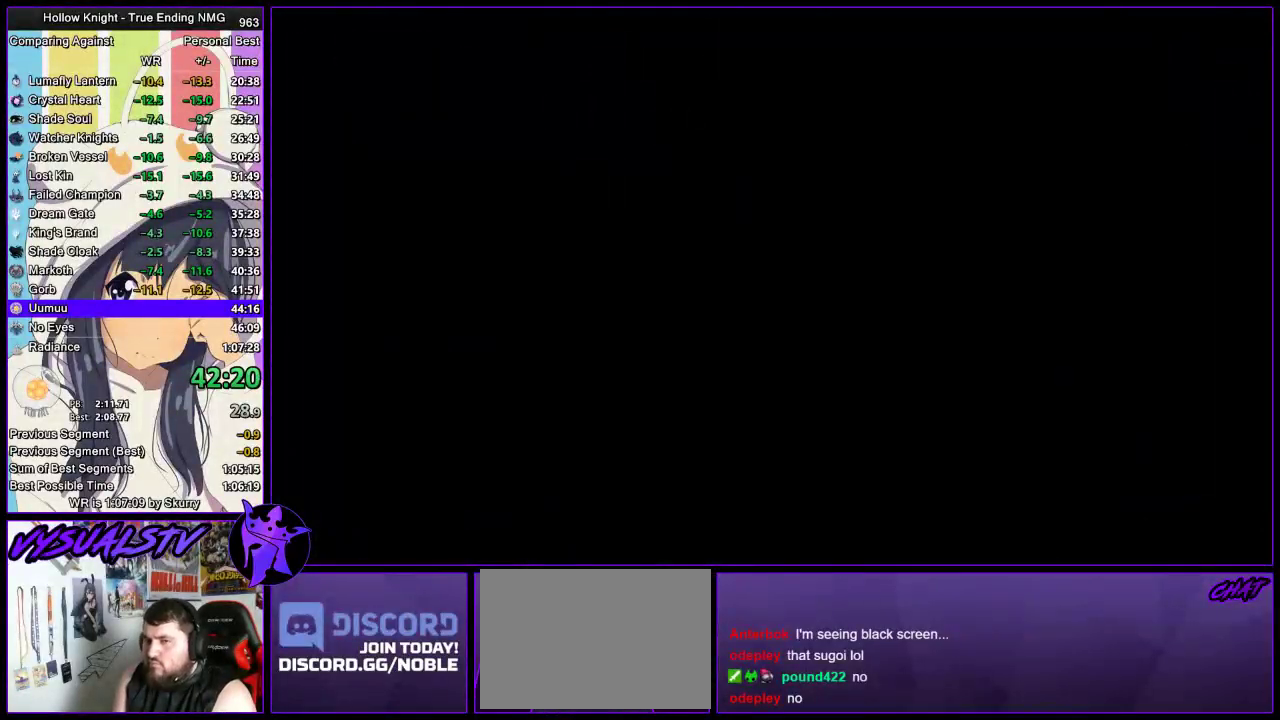
{"buttons": [], "left_stick": "left", "right_stick": "center", "events": []}
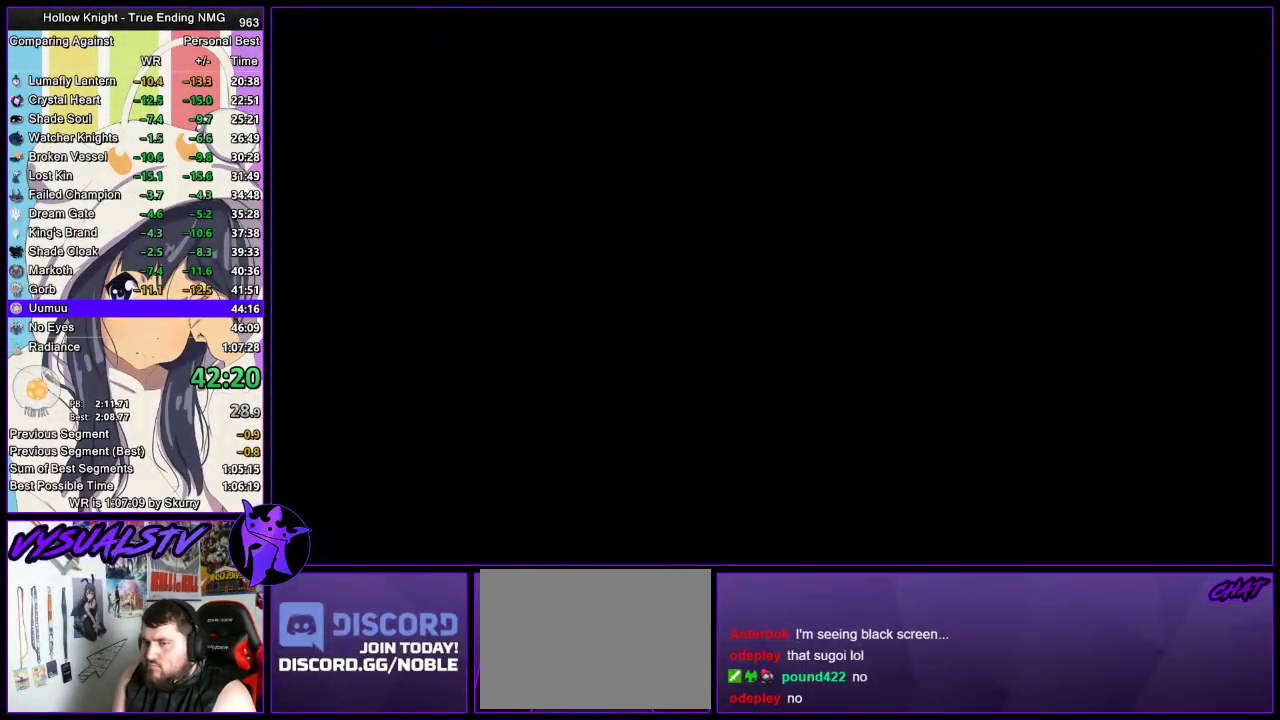
{"buttons": [], "left_stick": "left", "right_stick": "center", "events": []}
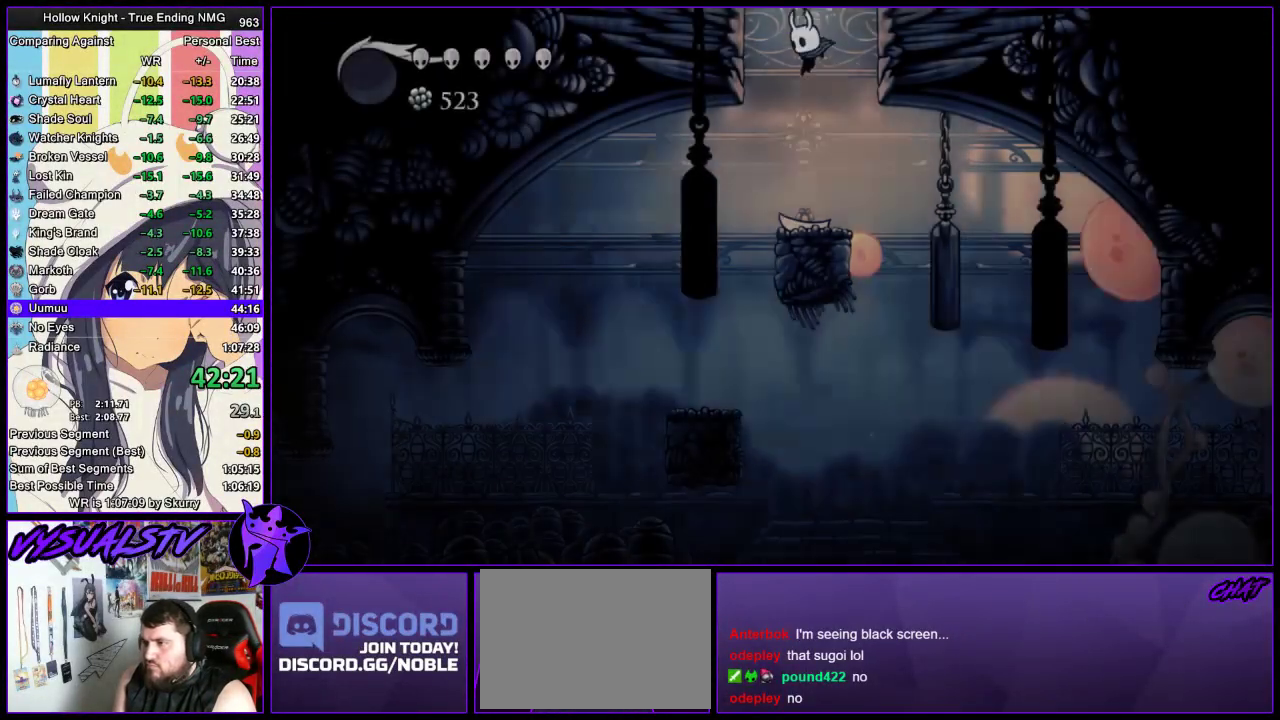
{"buttons": [], "left_stick": "center", "right_stick": "center", "events": [[500, "left_stick", "center"]]}
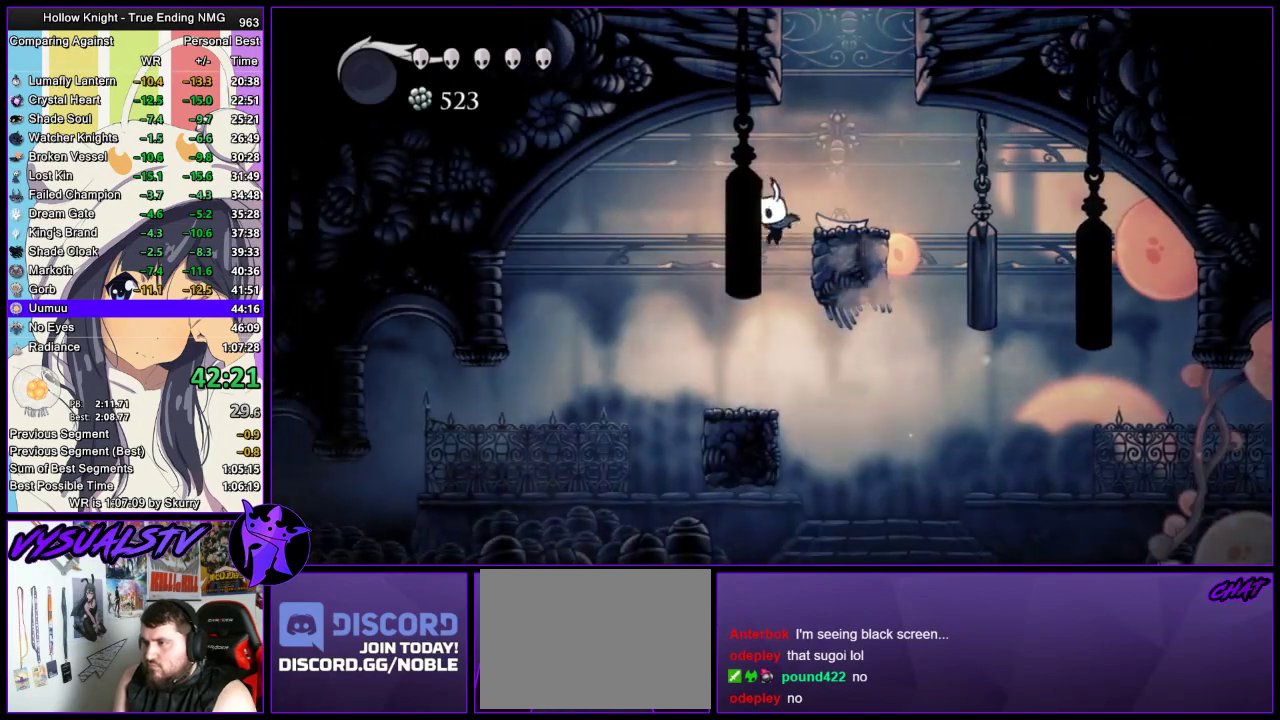
{"buttons": [], "left_stick": "right", "right_stick": "center", "events": [[133, "left_stick", "right"]]}
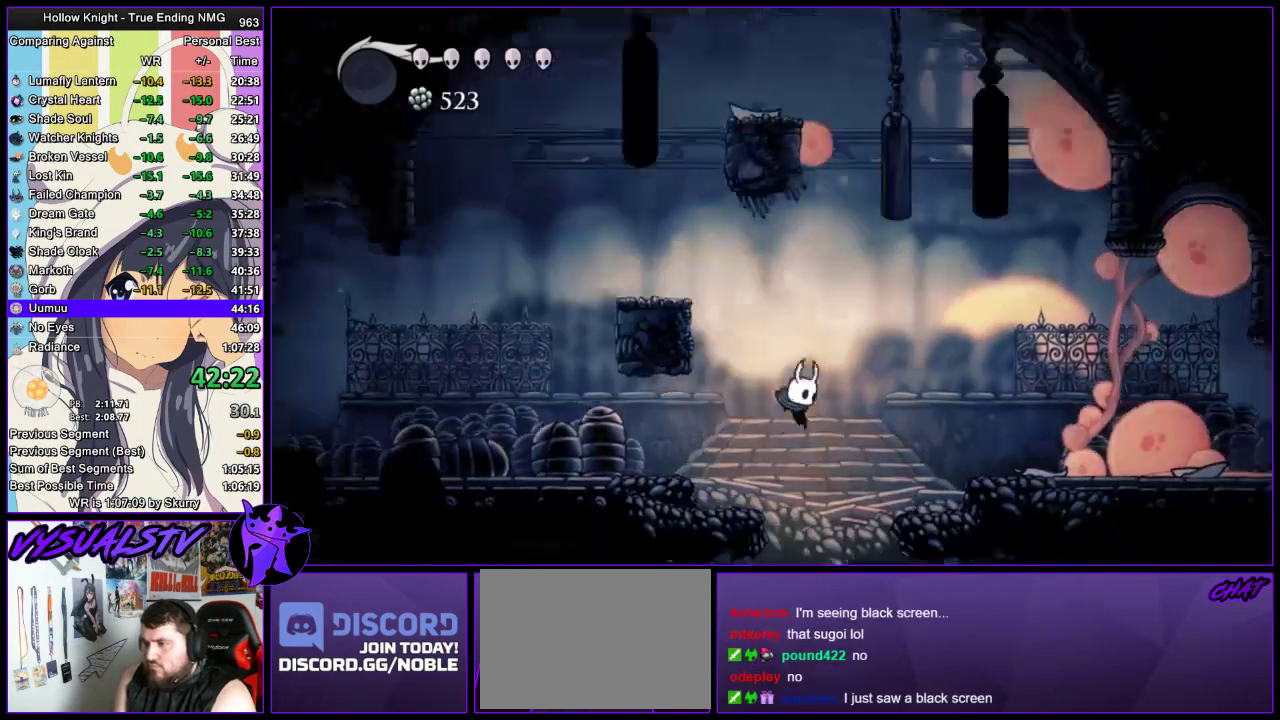
{"buttons": ["R2"], "left_stick": "left", "right_stick": "center", "events": [[33, "left_stick", "center"], [200, "left_stick", "left"], [333, "R2", "down"]]}
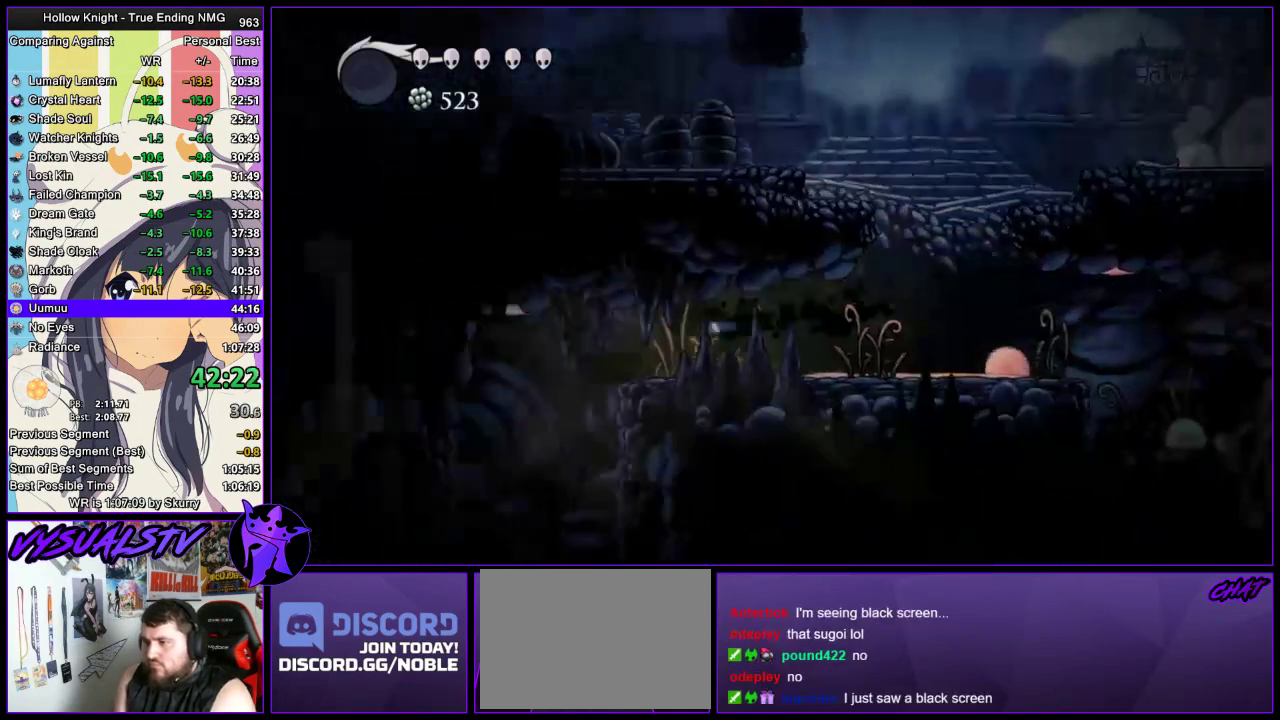
{"buttons": [], "left_stick": "center", "right_stick": "center", "events": [[67, "R2", "up"], [400, "left_stick", "center"]]}
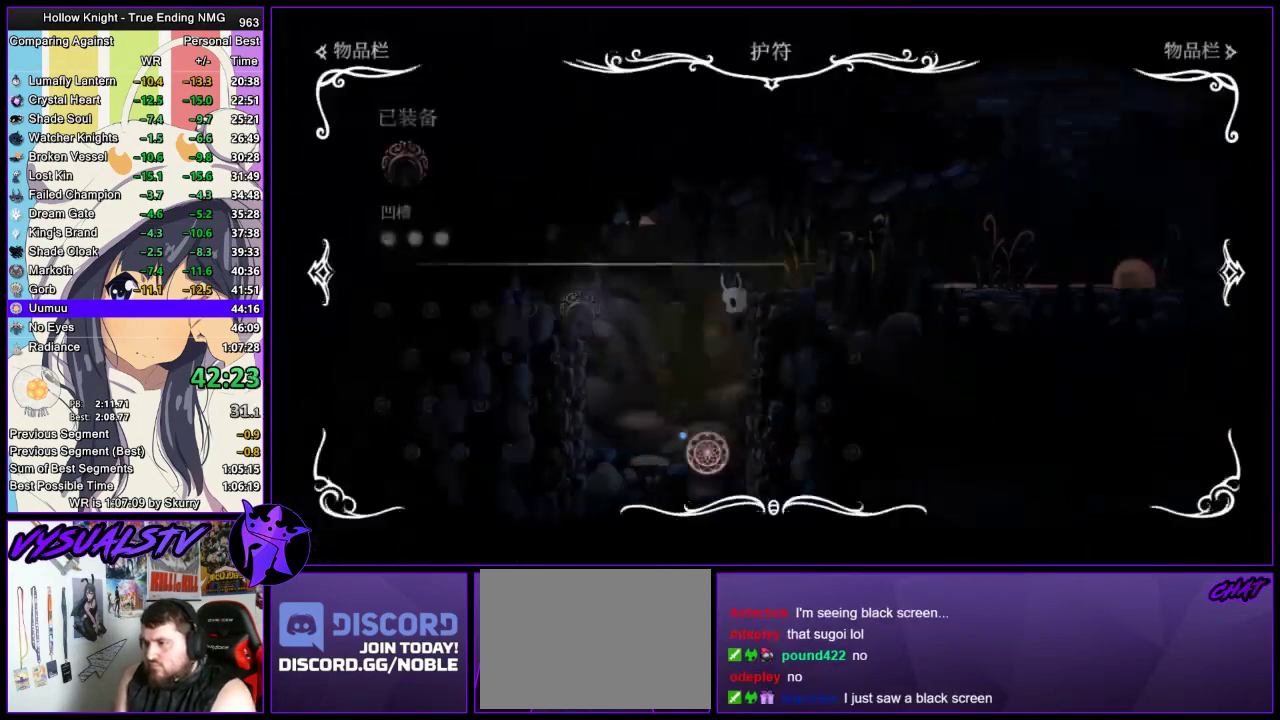
{"buttons": [], "left_stick": "left", "right_stick": "center", "events": [[500, "left_stick", "left"]]}